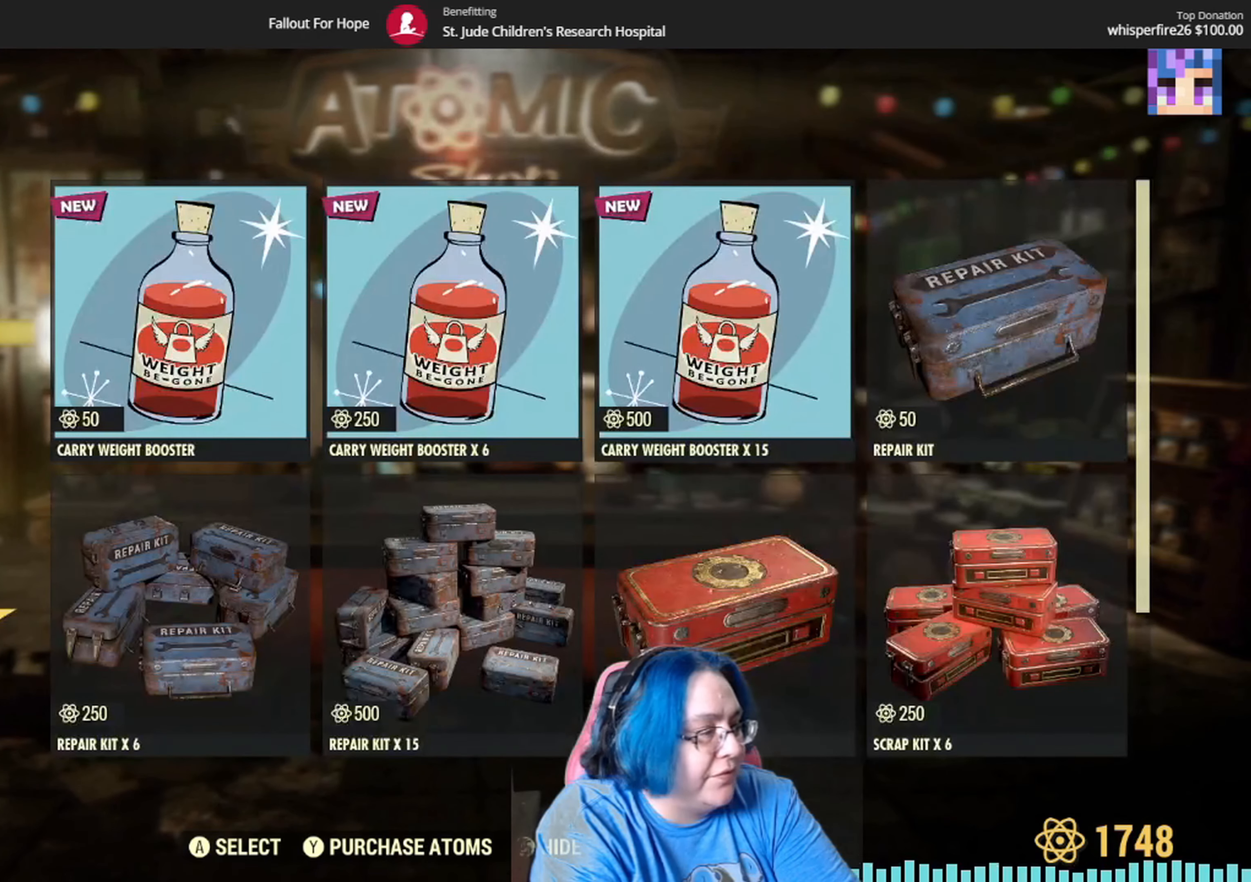
Gameplay with a controller (Xbox layout); each line is a JSON object with the inputs held at the frame after it. "events" lists button and stick changes between this image and that frame as [ms after this image, input, new state], when the widget could be followed in between. Not read: B SELECT START Y.
{"buttons": [], "left_stick": "down", "right_stick": "center", "events": [[101, "left_stick", "center"], [468, "left_stick", "down"]]}
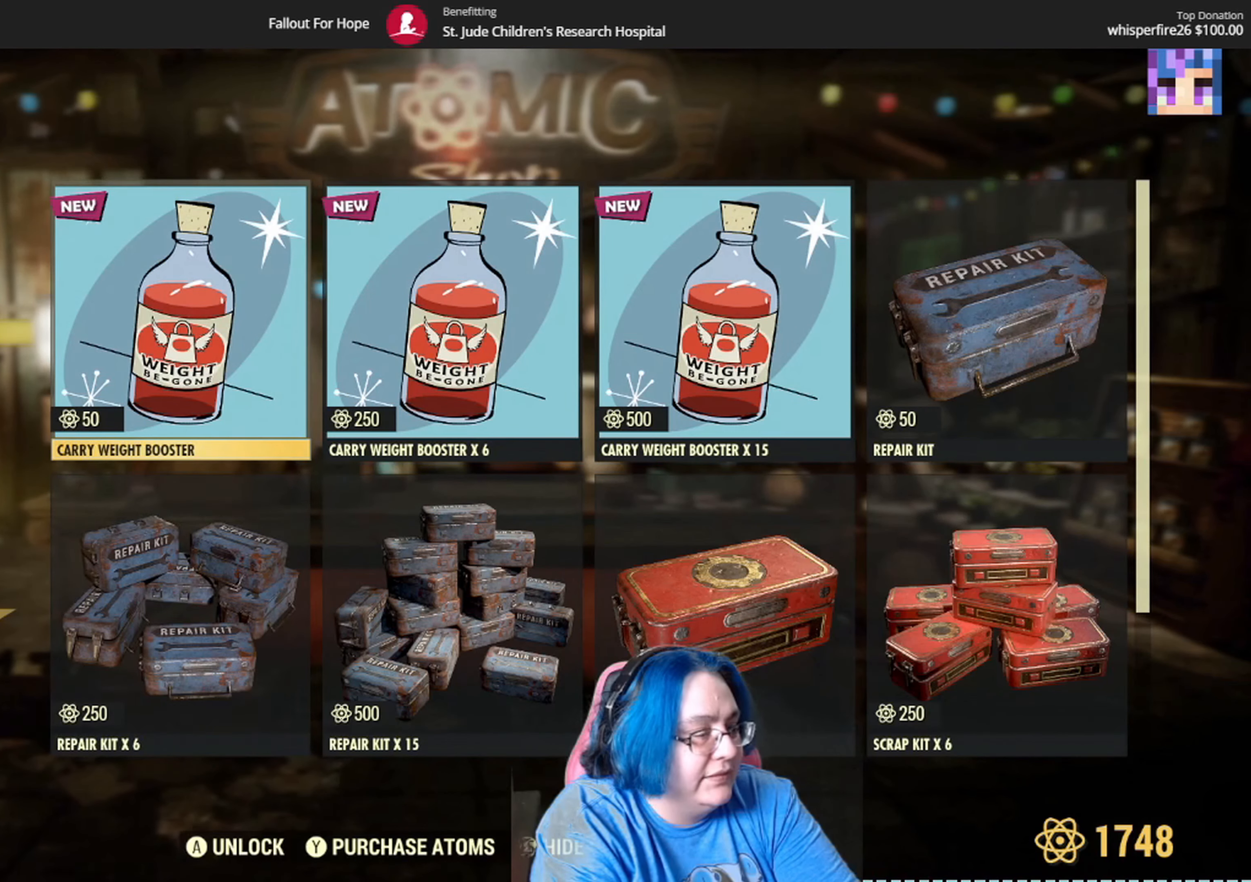
{"buttons": [], "left_stick": "center", "right_stick": "center", "events": [[200, "left_stick", "center"], [267, "left_stick", "down-left"], [434, "left_stick", "center"]]}
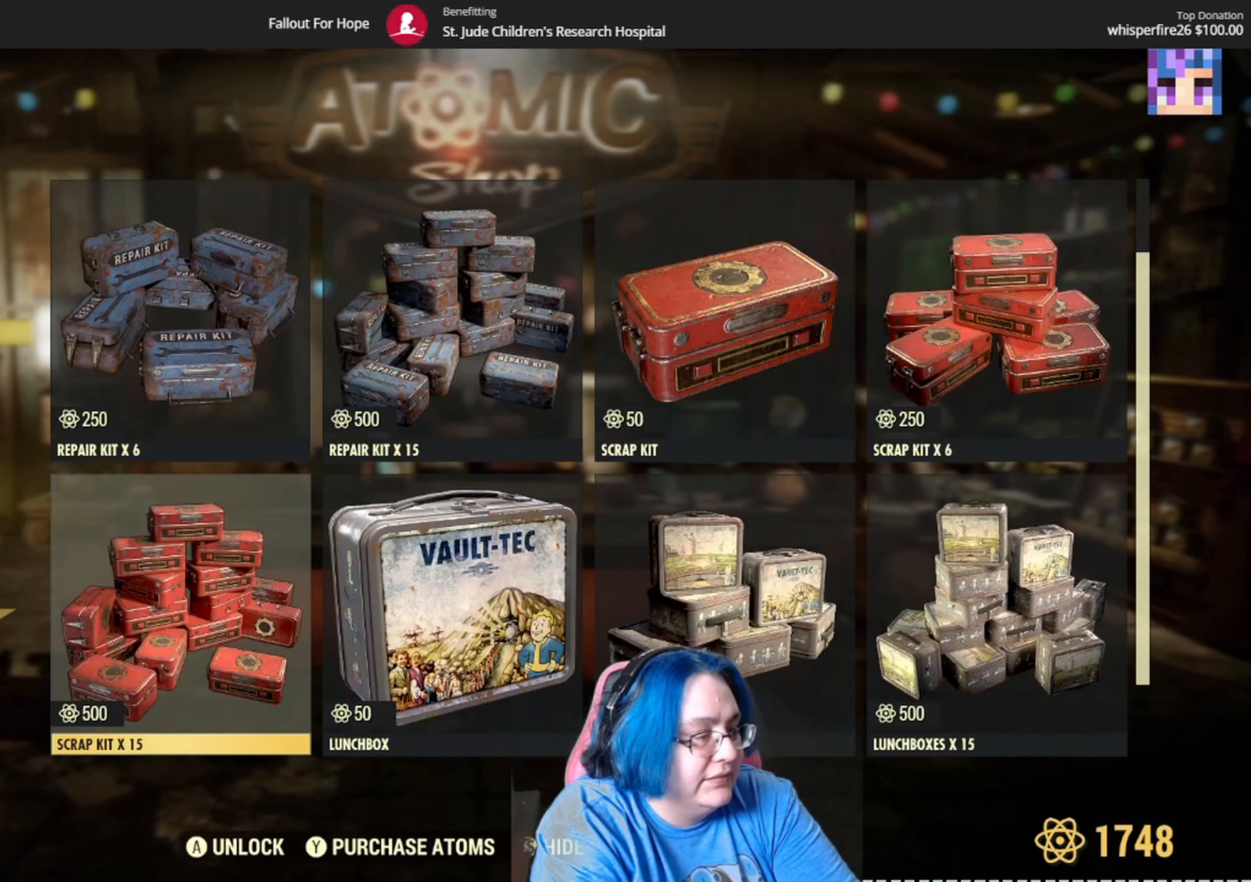
{"buttons": [], "left_stick": "center", "right_stick": "center", "events": [[167, "left_stick", "down"], [368, "left_stick", "center"]]}
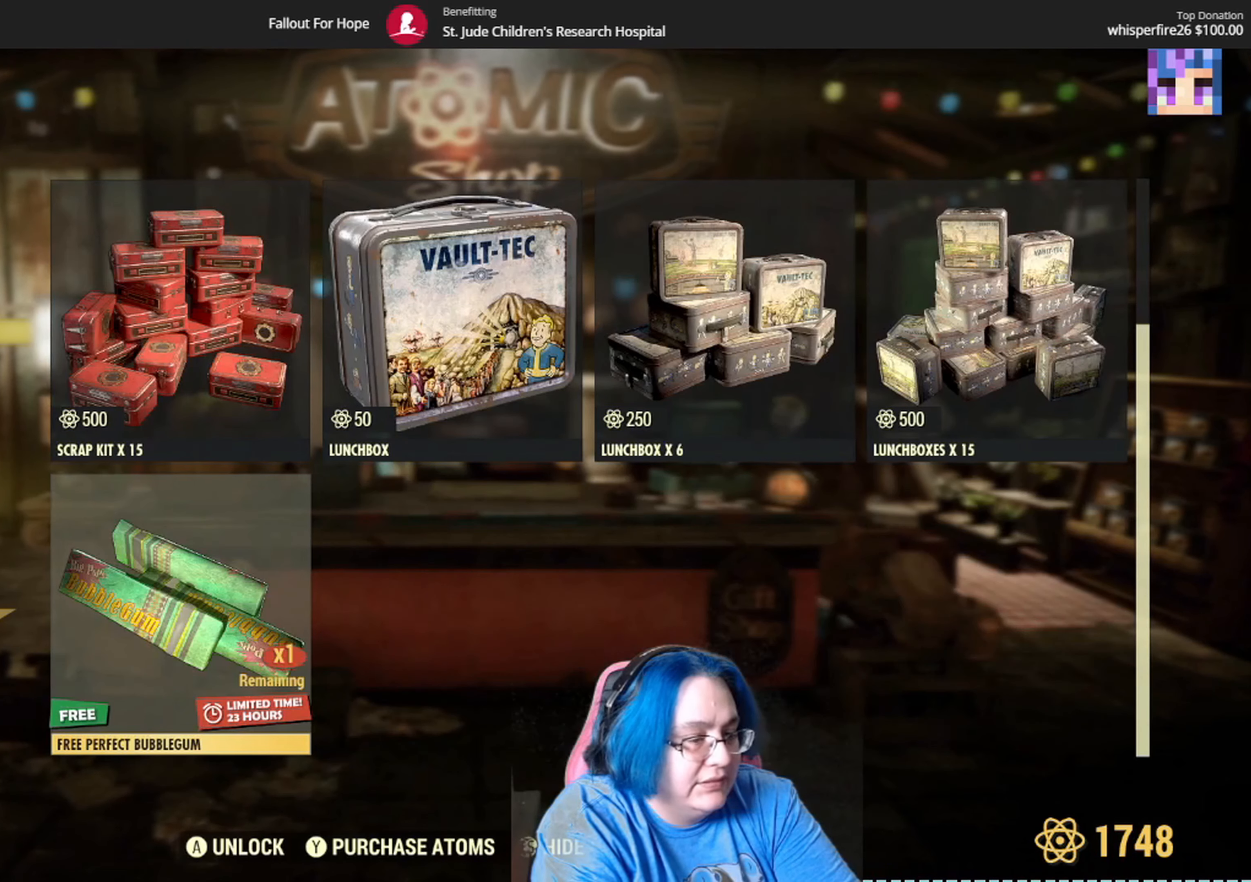
{"buttons": [], "left_stick": "center", "right_stick": "center", "events": []}
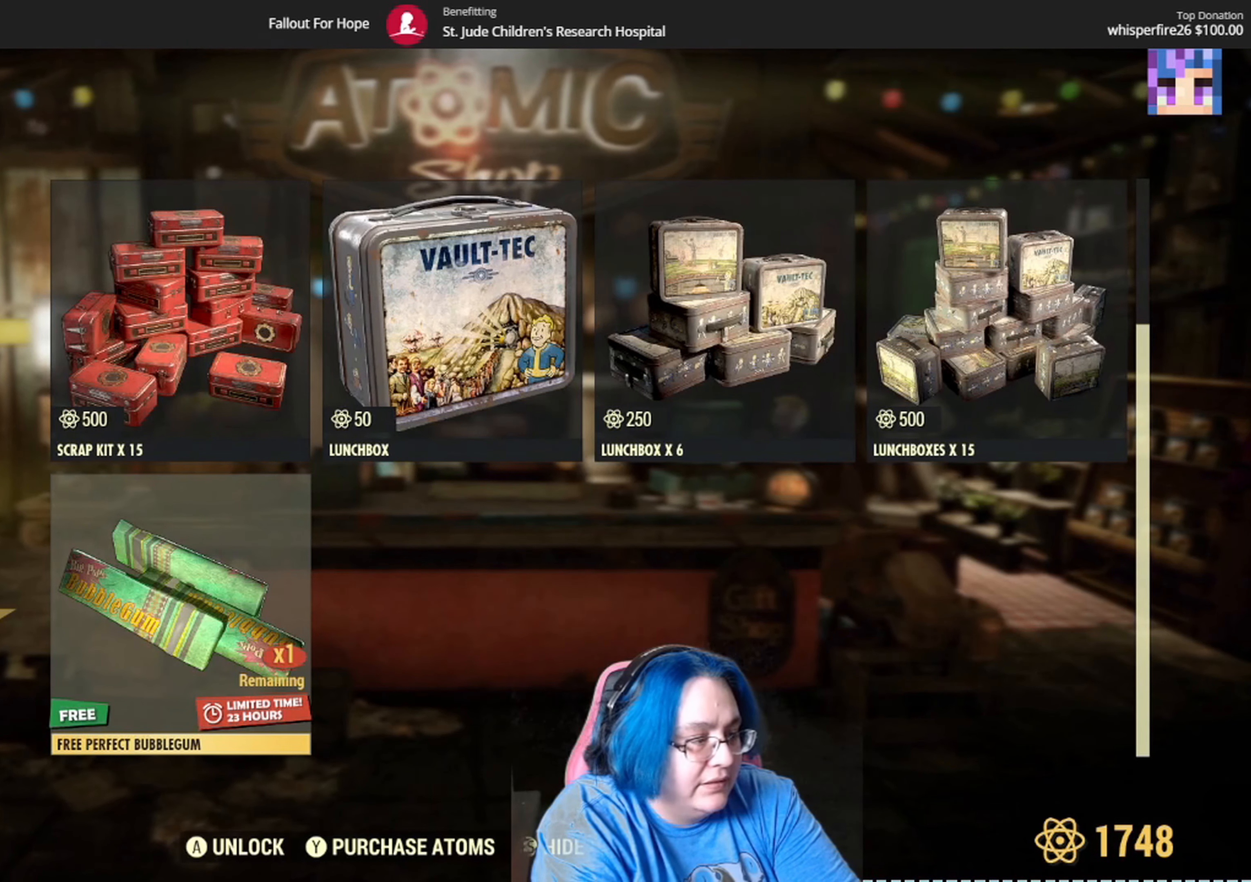
{"buttons": [], "left_stick": "center", "right_stick": "center", "events": []}
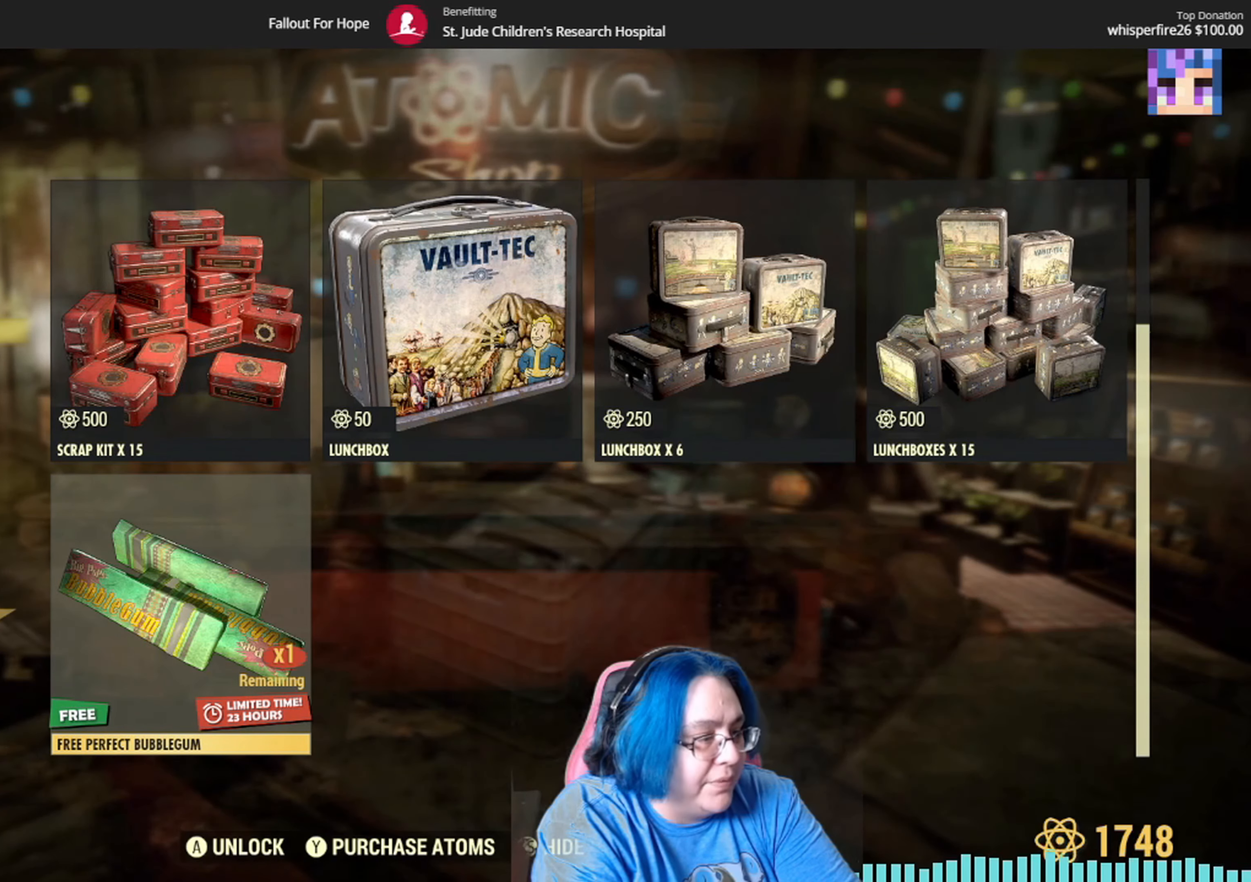
{"buttons": [], "left_stick": "center", "right_stick": "center", "events": []}
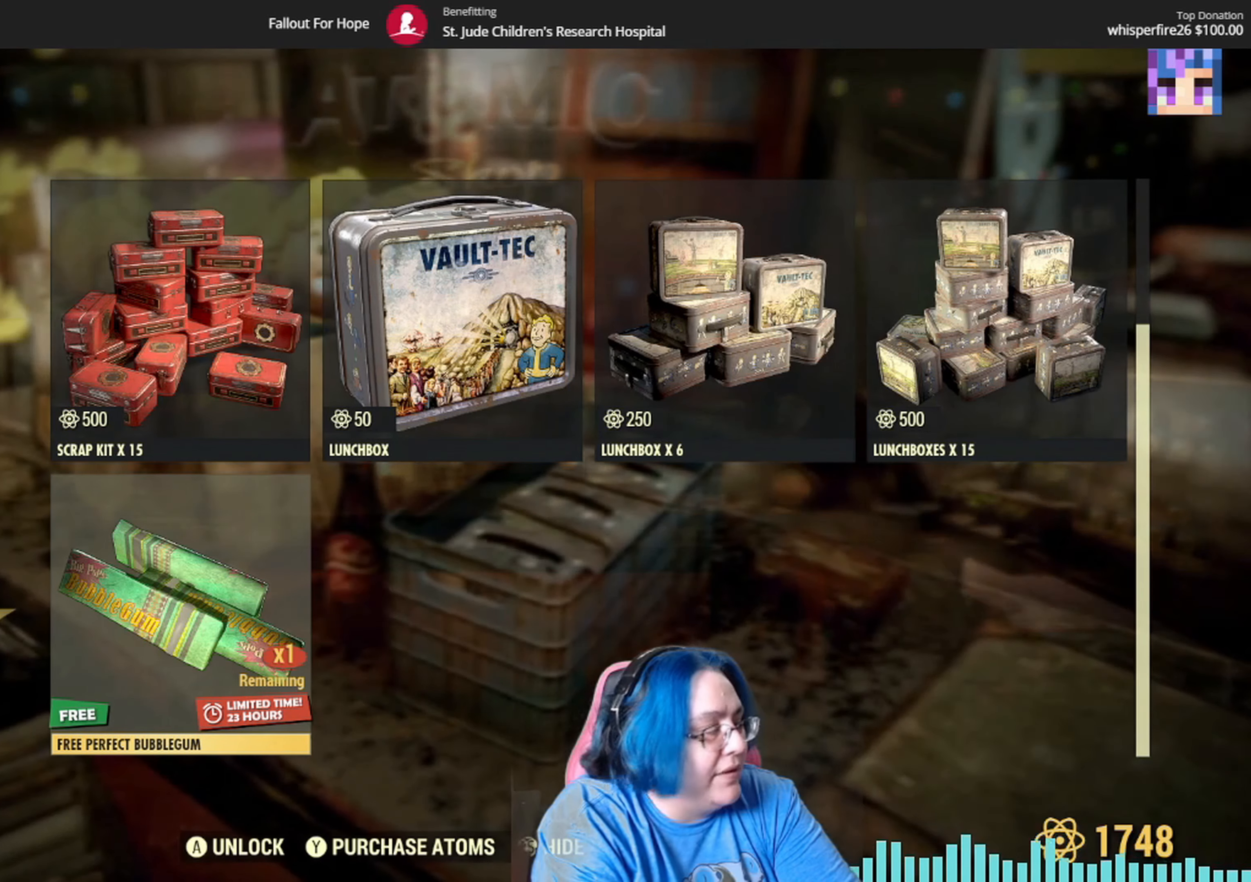
{"buttons": [], "left_stick": "center", "right_stick": "center", "events": [[167, "A", "down"], [267, "A", "up"]]}
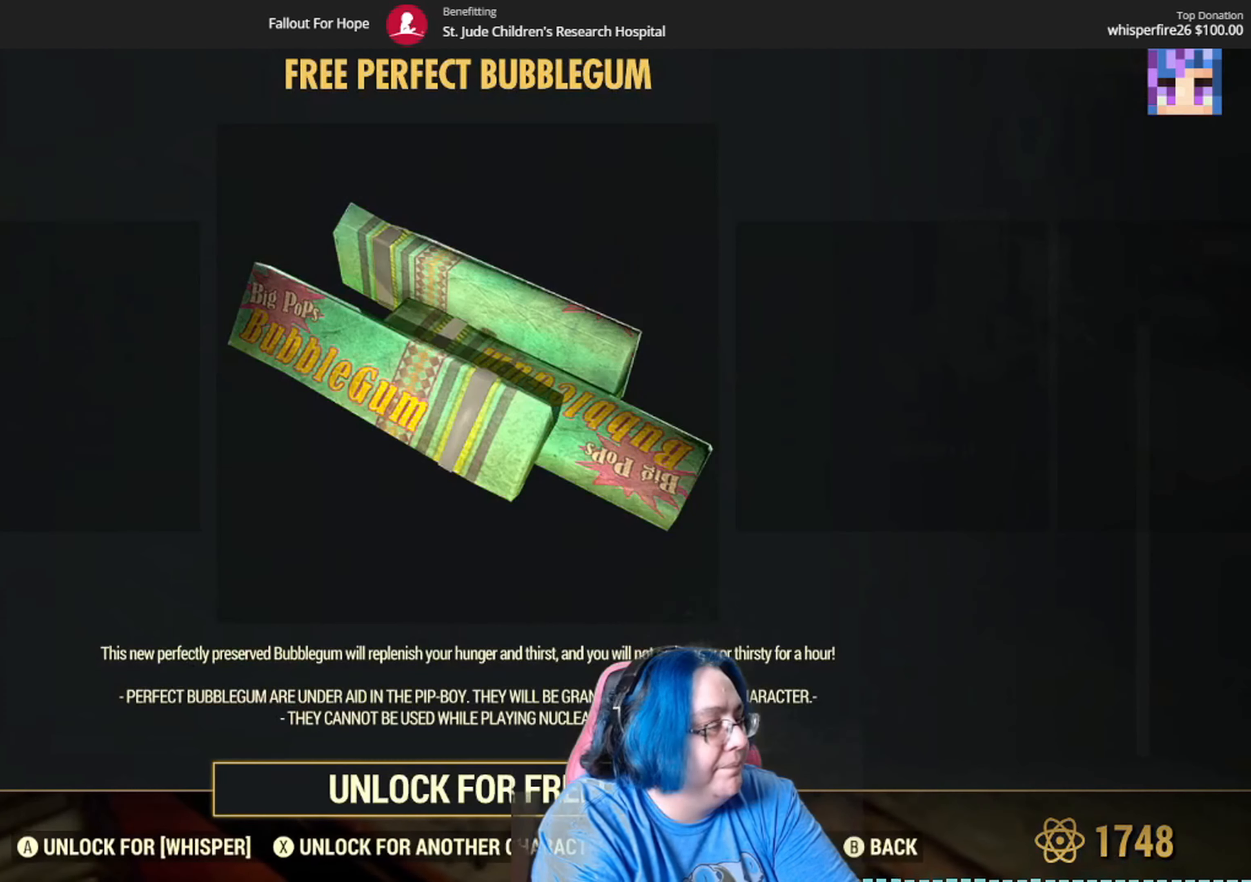
{"buttons": [], "left_stick": "center", "right_stick": "center", "events": [[334, "A", "down"], [434, "A", "up"]]}
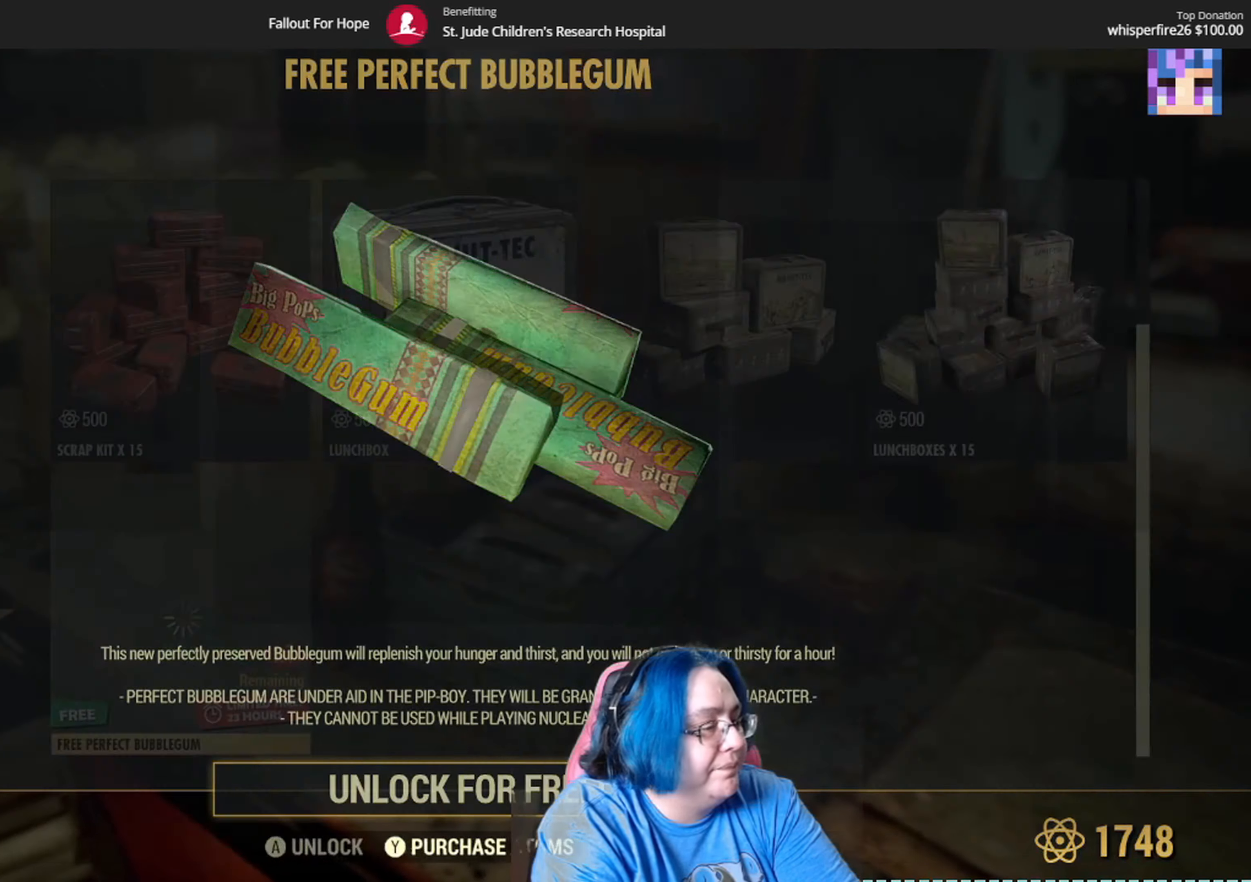
{"buttons": [], "left_stick": "up", "right_stick": "center", "events": [[468, "left_stick", "up"]]}
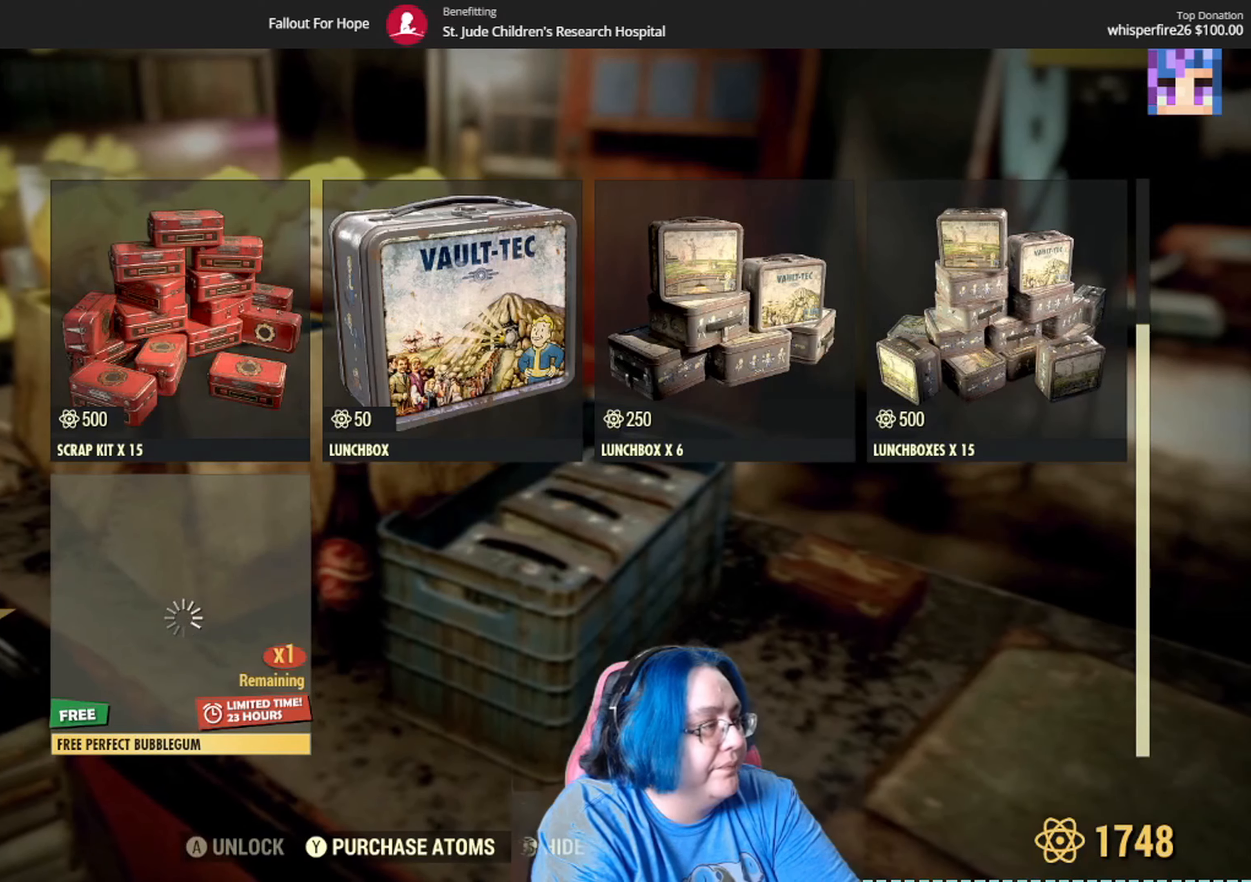
{"buttons": [], "left_stick": "center", "right_stick": "center", "events": [[201, "left_stick", "center"], [334, "left_stick", "up"], [467, "left_stick", "center"]]}
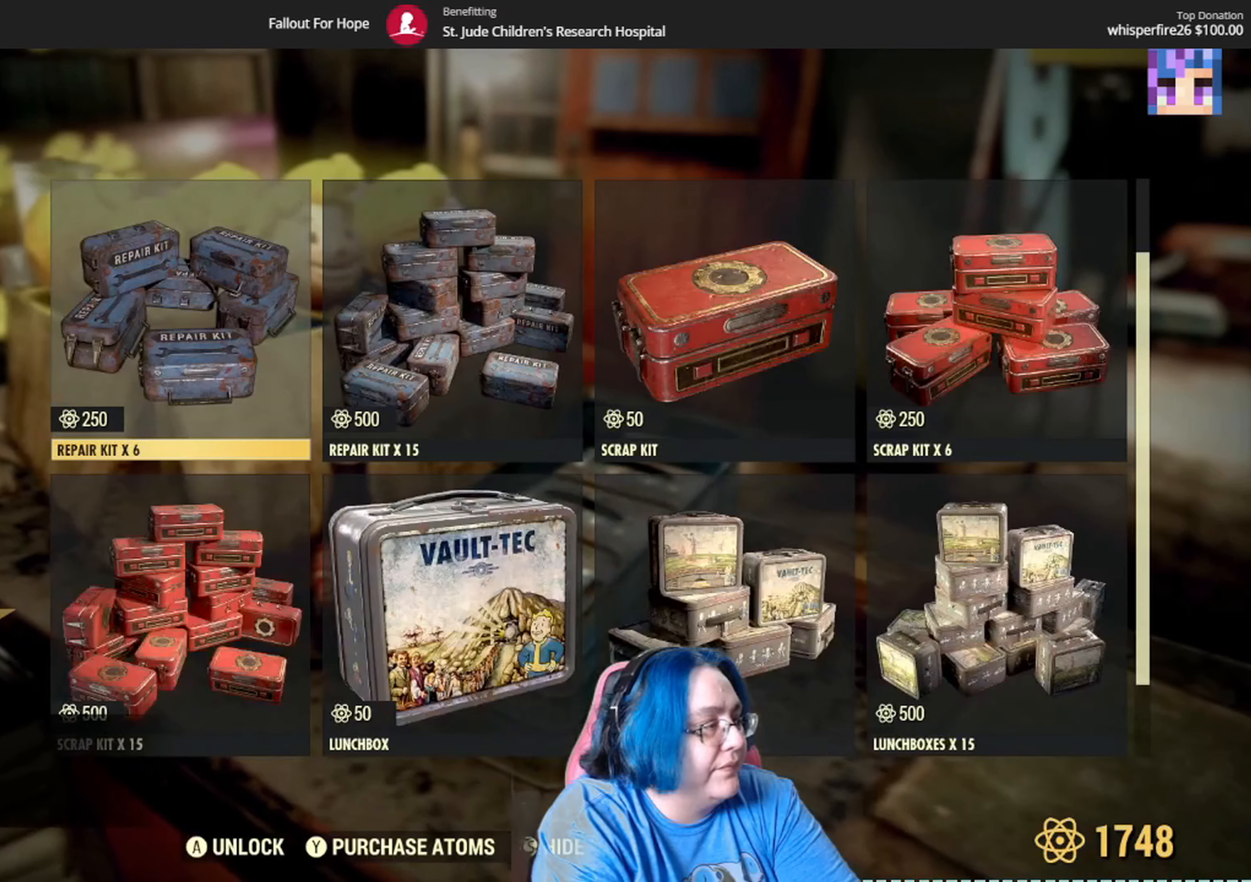
{"buttons": [], "left_stick": "left", "right_stick": "center", "events": [[67, "left_stick", "up"], [200, "left_stick", "center"], [400, "left_stick", "left"]]}